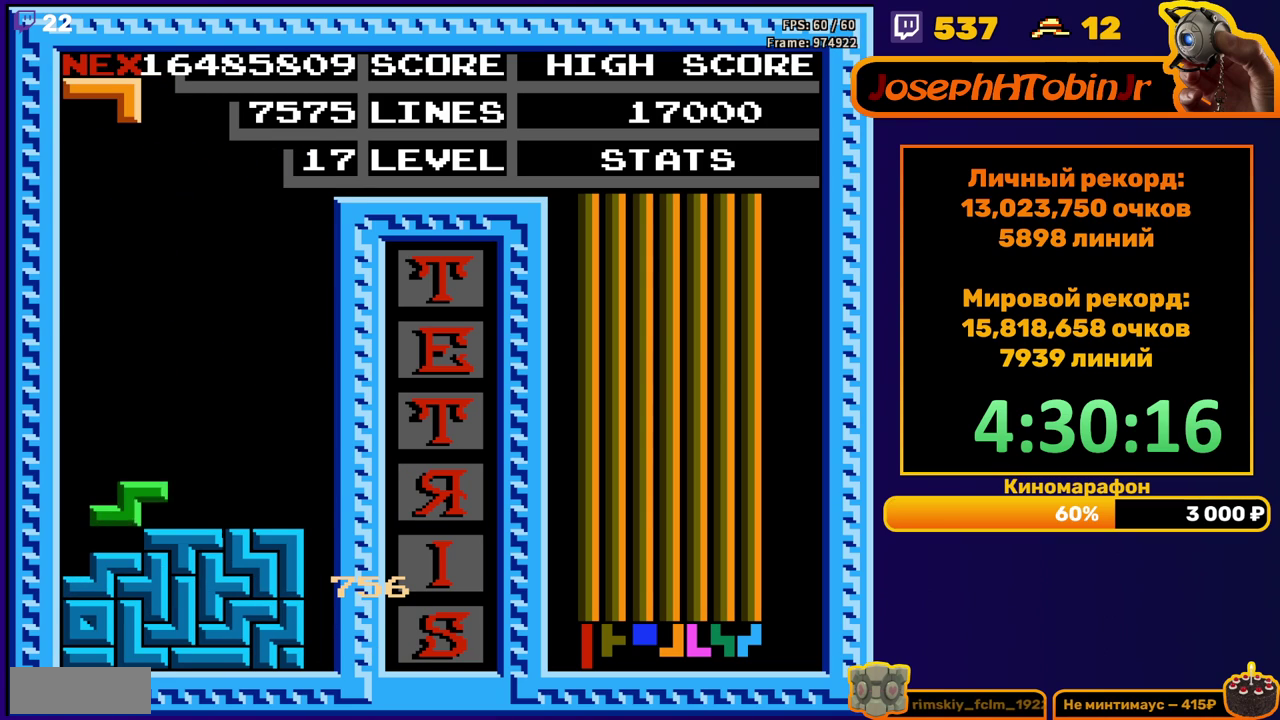
Gameplay with a controller (Nintendo layout); each line is a JSON object with the inputs held at the frame after it. "events" lists button and stick changes between this image and that frame as [ms after this image, input, new state], when the widget could be followed in between. Not read: L3 R3.
{"buttons": ["DPAD_LEFT"], "events": [[33, "DPAD_DOWN", "up"], [100, "DPAD_LEFT", "down"], [167, "B", "down"], [267, "B", "up"]]}
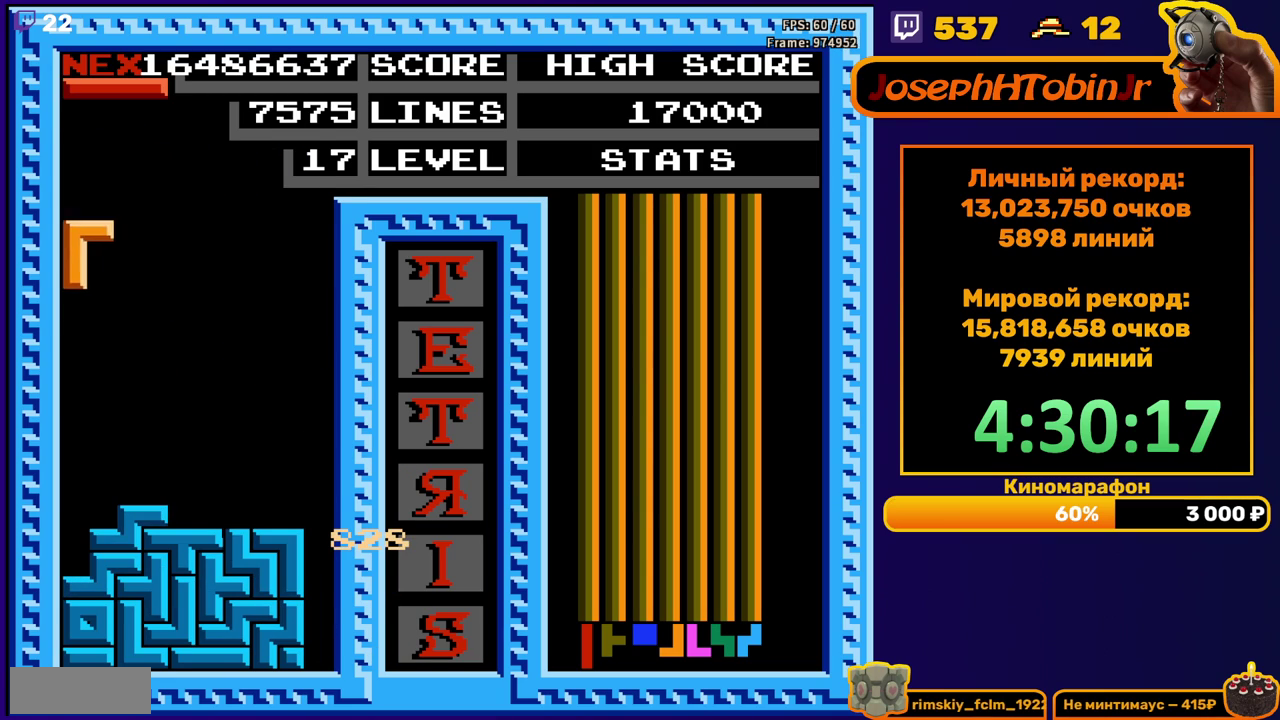
{"buttons": ["A", "DPAD_RIGHT"], "events": [[83, "DPAD_LEFT", "up"], [100, "DPAD_DOWN", "down"], [350, "DPAD_DOWN", "up"], [417, "DPAD_RIGHT", "down"], [450, "A", "down"]]}
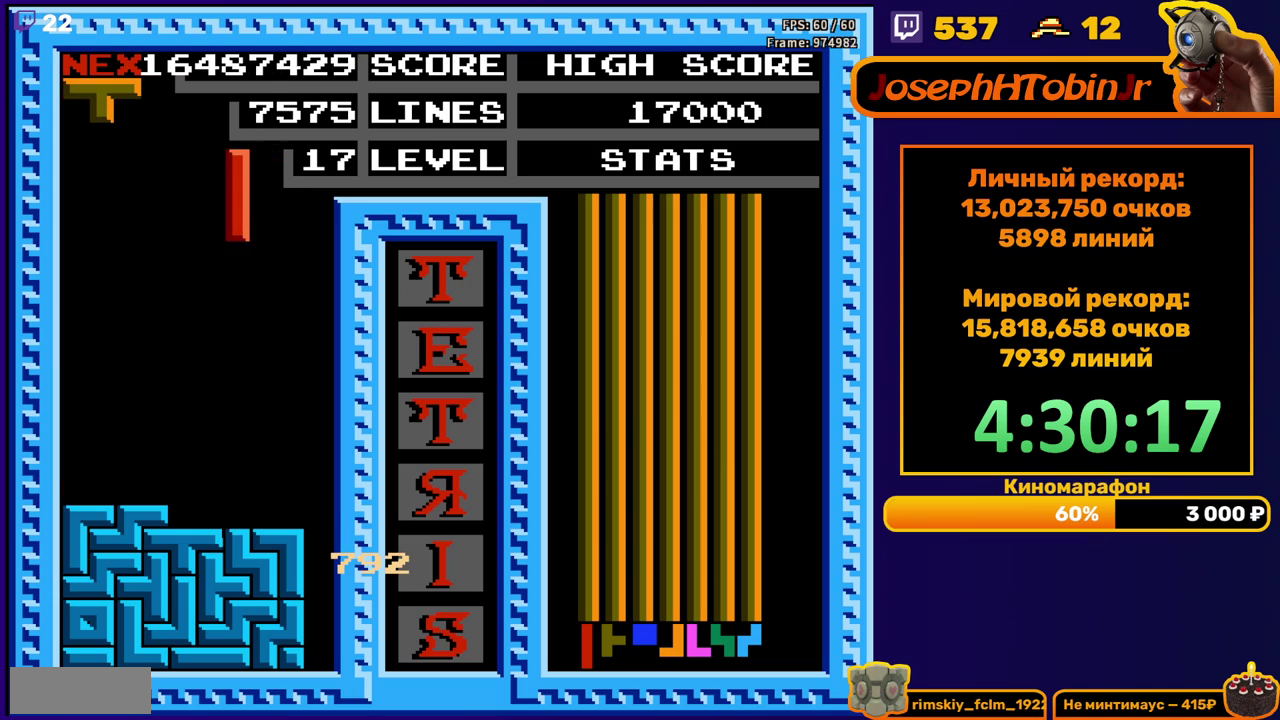
{"buttons": ["DPAD_DOWN"], "events": [[17, "A", "up"], [383, "DPAD_RIGHT", "up"], [417, "DPAD_DOWN", "down"]]}
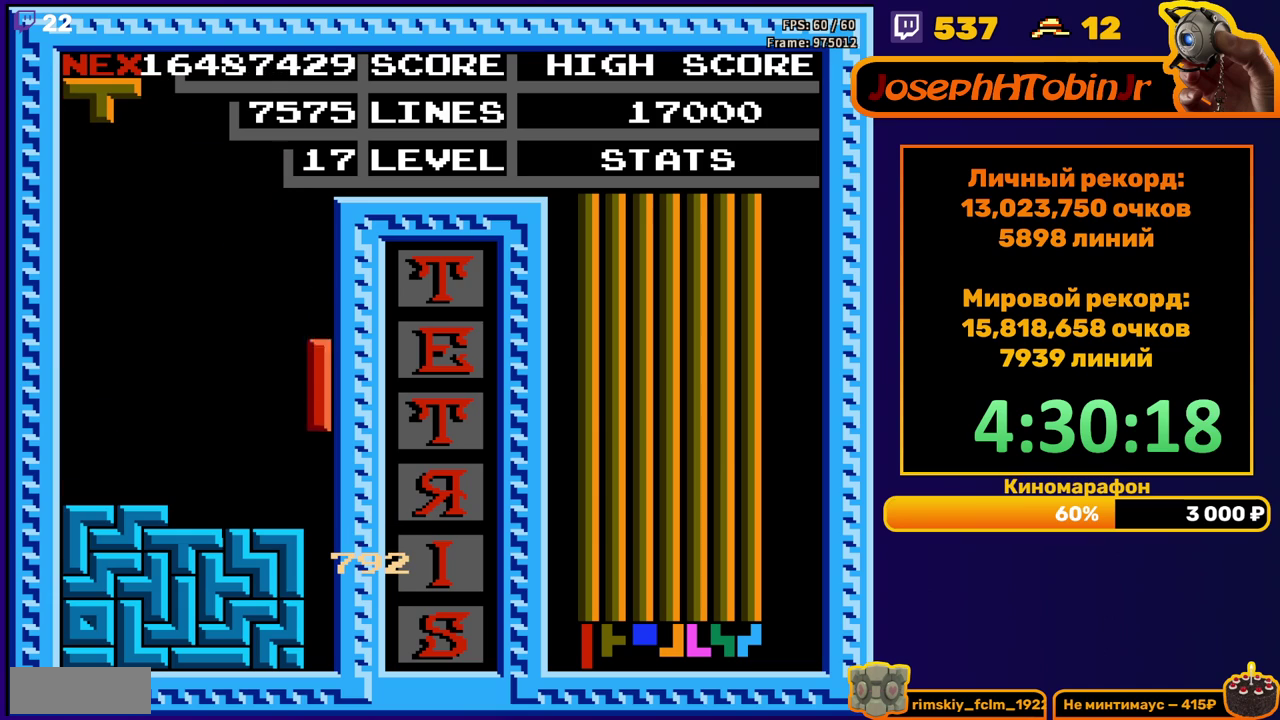
{"buttons": [], "events": [[300, "DPAD_DOWN", "up"]]}
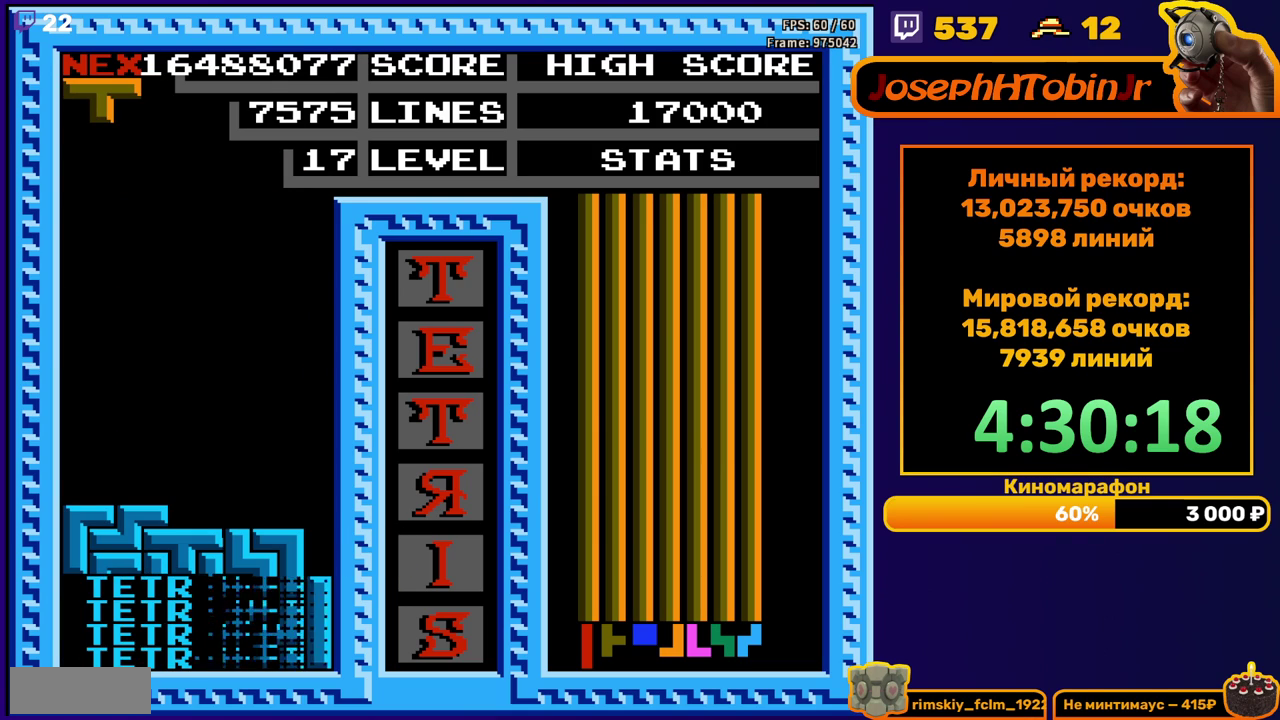
{"buttons": ["DPAD_DOWN"], "events": [[350, "DPAD_DOWN", "down"], [383, "A", "down"], [450, "A", "up"]]}
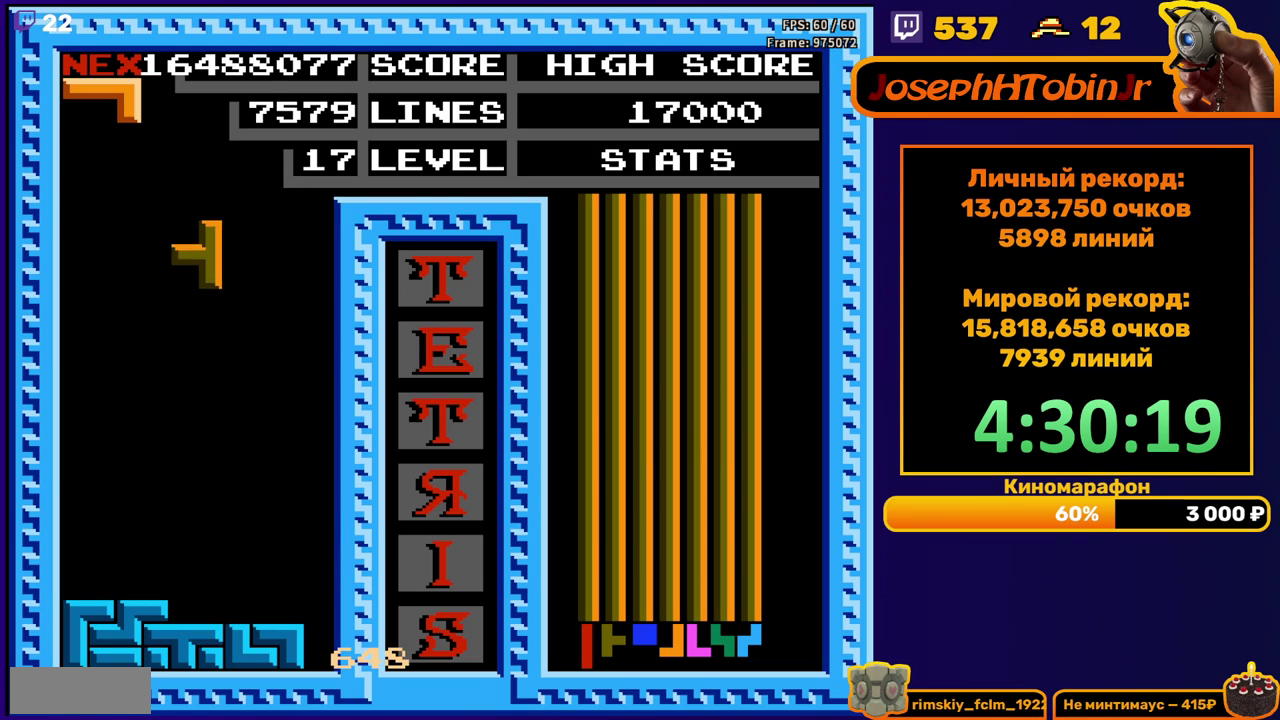
{"buttons": ["A", "DPAD_RIGHT"], "events": [[33, "A", "down"], [117, "A", "up"], [267, "DPAD_DOWN", "up"], [350, "DPAD_RIGHT", "down"], [483, "A", "down"]]}
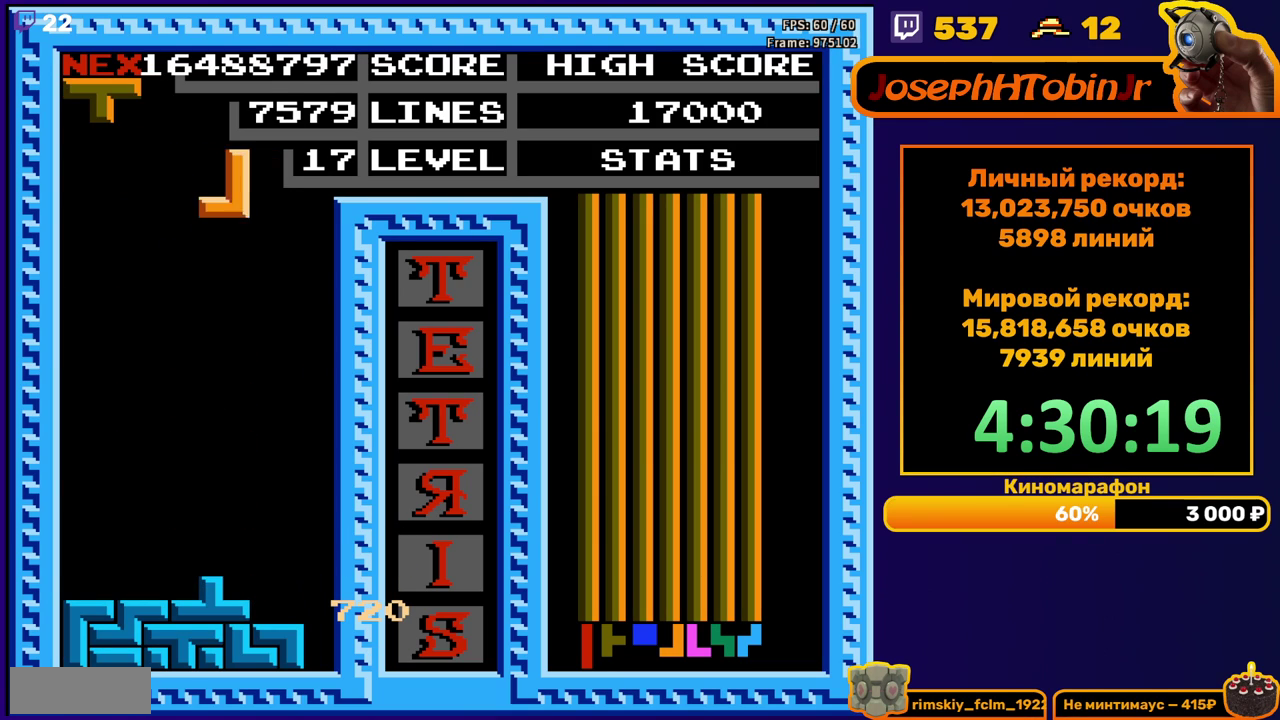
{"buttons": ["DPAD_DOWN"], "events": [[67, "A", "up"], [167, "DPAD_RIGHT", "up"], [250, "DPAD_DOWN", "down"]]}
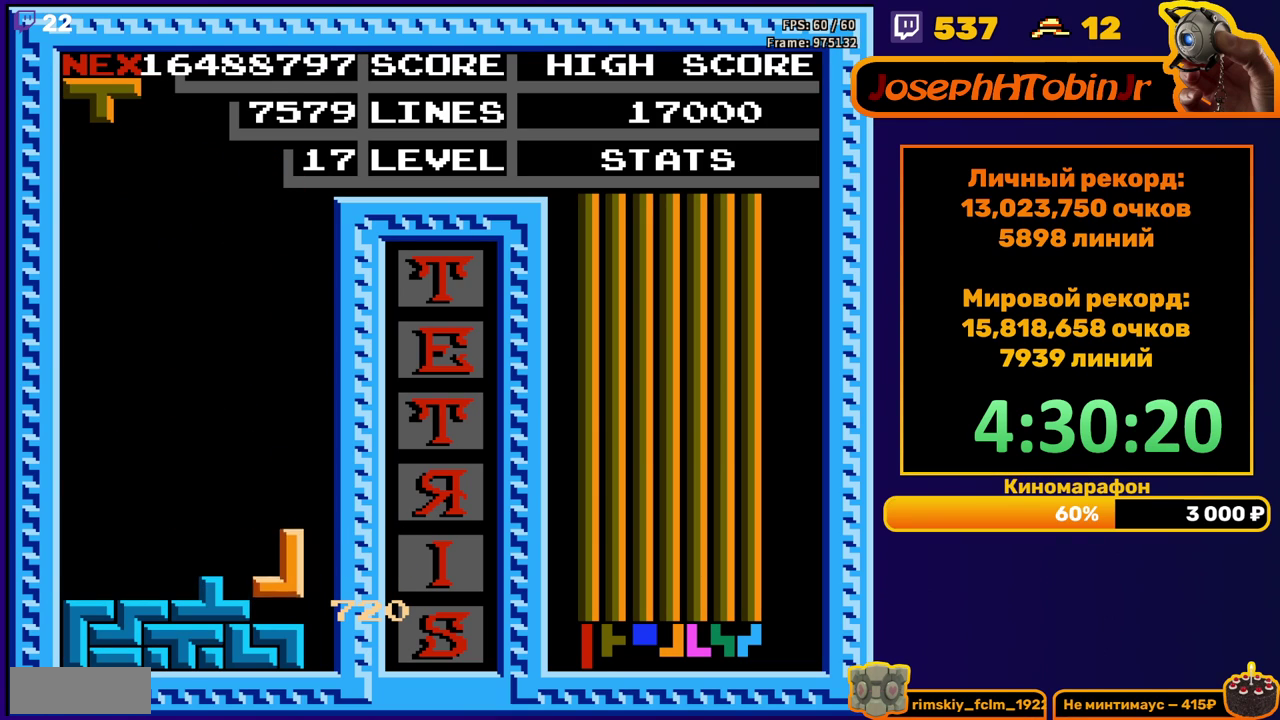
{"buttons": ["DPAD_DOWN"], "events": [[83, "DPAD_DOWN", "up"], [133, "DPAD_LEFT", "down"], [183, "A", "down"], [250, "A", "up"], [250, "DPAD_LEFT", "up"], [300, "DPAD_LEFT", "down"], [333, "A", "down"], [383, "DPAD_LEFT", "up"], [417, "A", "up"], [467, "DPAD_DOWN", "down"]]}
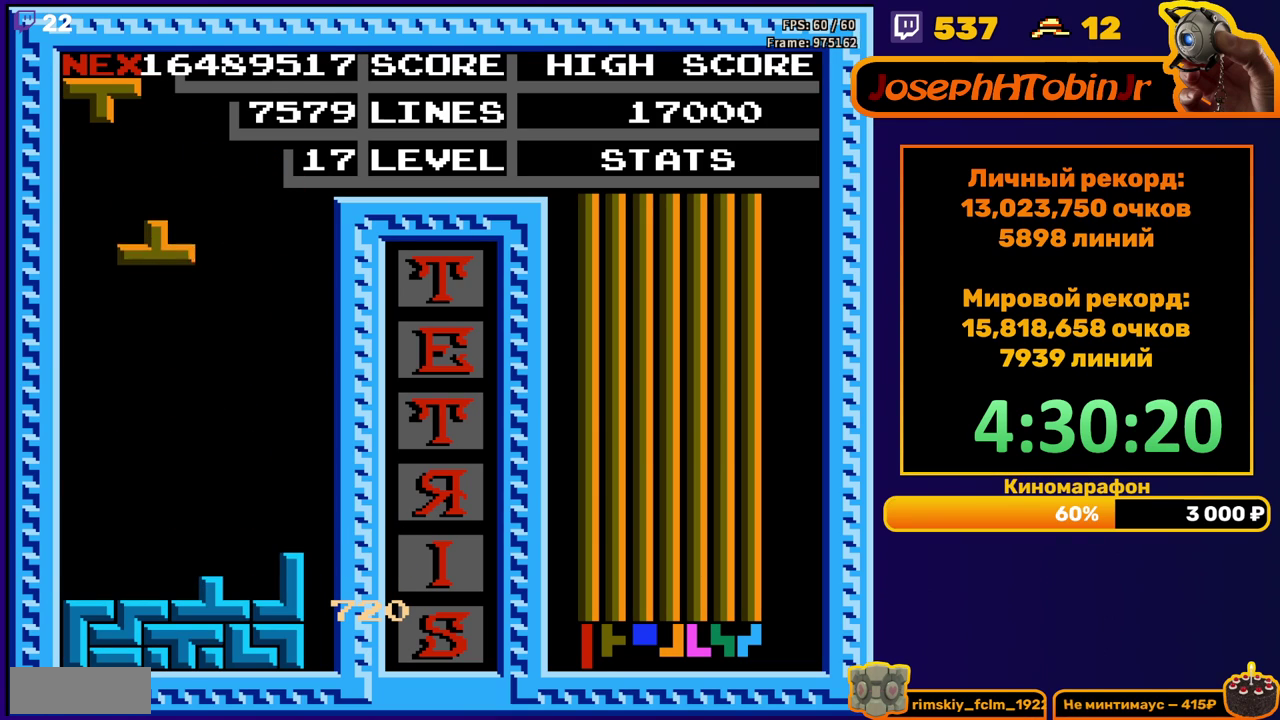
{"buttons": ["A", "DPAD_RIGHT"], "events": [[283, "DPAD_DOWN", "up"], [467, "DPAD_RIGHT", "down"], [500, "A", "down"]]}
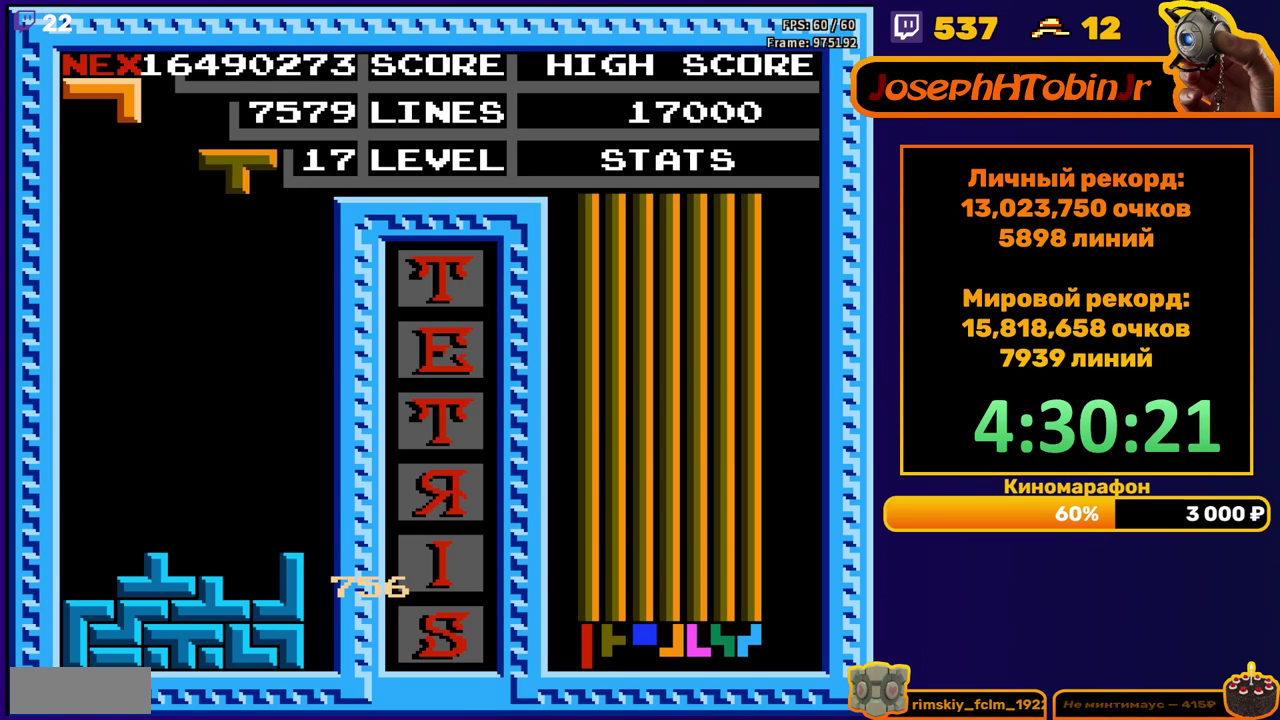
{"buttons": [], "events": [[33, "DPAD_RIGHT", "up"], [83, "A", "up"], [183, "DPAD_DOWN", "down"], [500, "DPAD_DOWN", "up"]]}
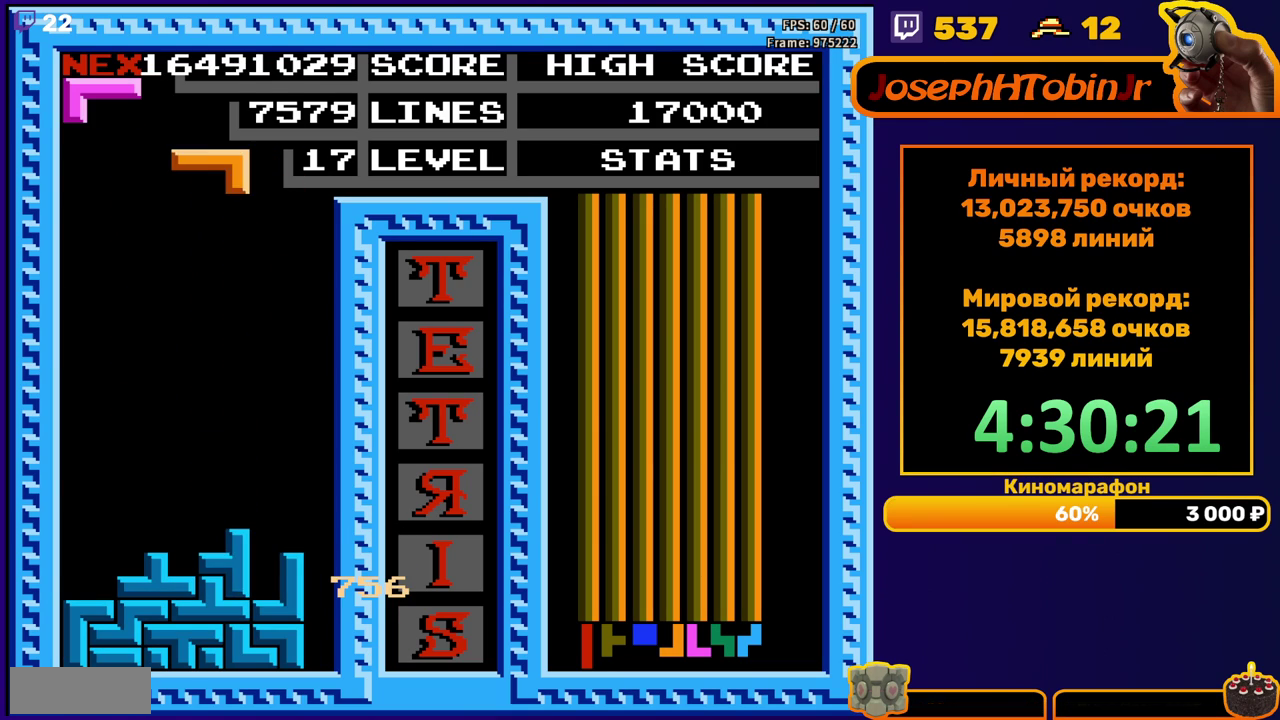
{"buttons": ["DPAD_DOWN"], "events": [[67, "DPAD_RIGHT", "down"], [100, "B", "down"], [183, "B", "up"], [400, "DPAD_RIGHT", "up"], [500, "DPAD_DOWN", "down"]]}
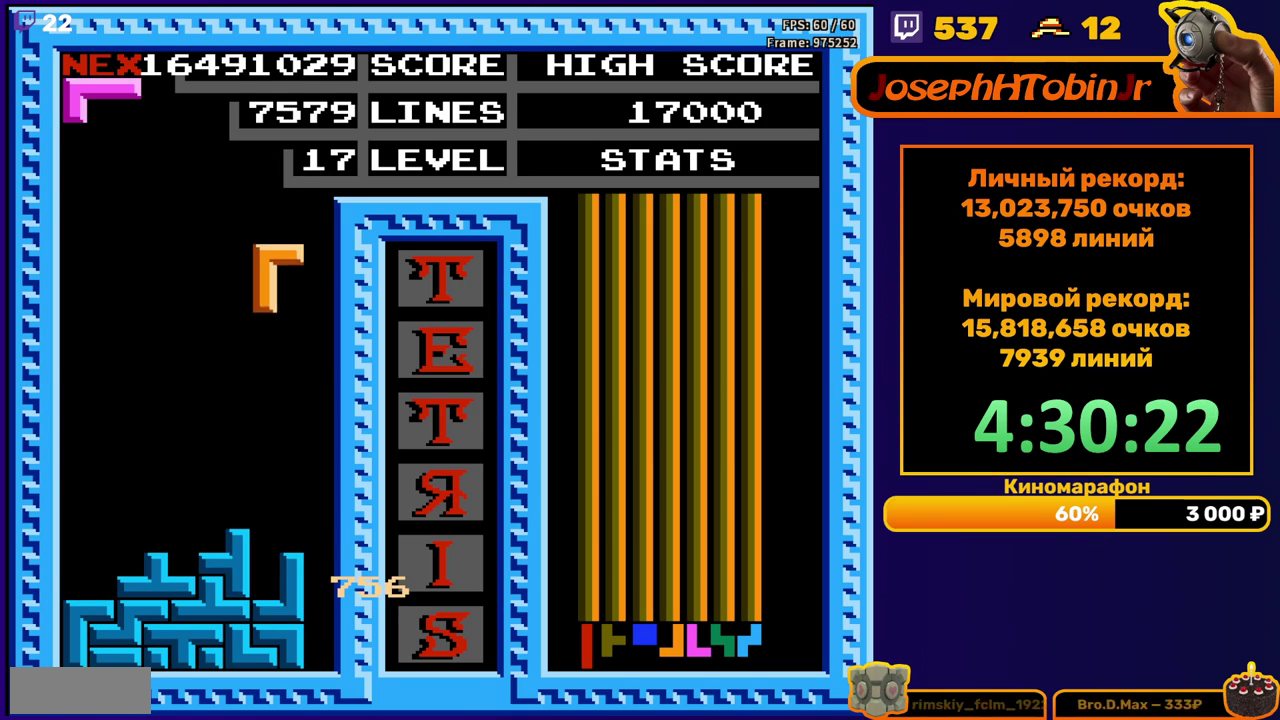
{"buttons": ["DPAD_LEFT"], "events": [[283, "DPAD_DOWN", "up"], [350, "DPAD_LEFT", "down"], [417, "B", "down"], [483, "B", "up"]]}
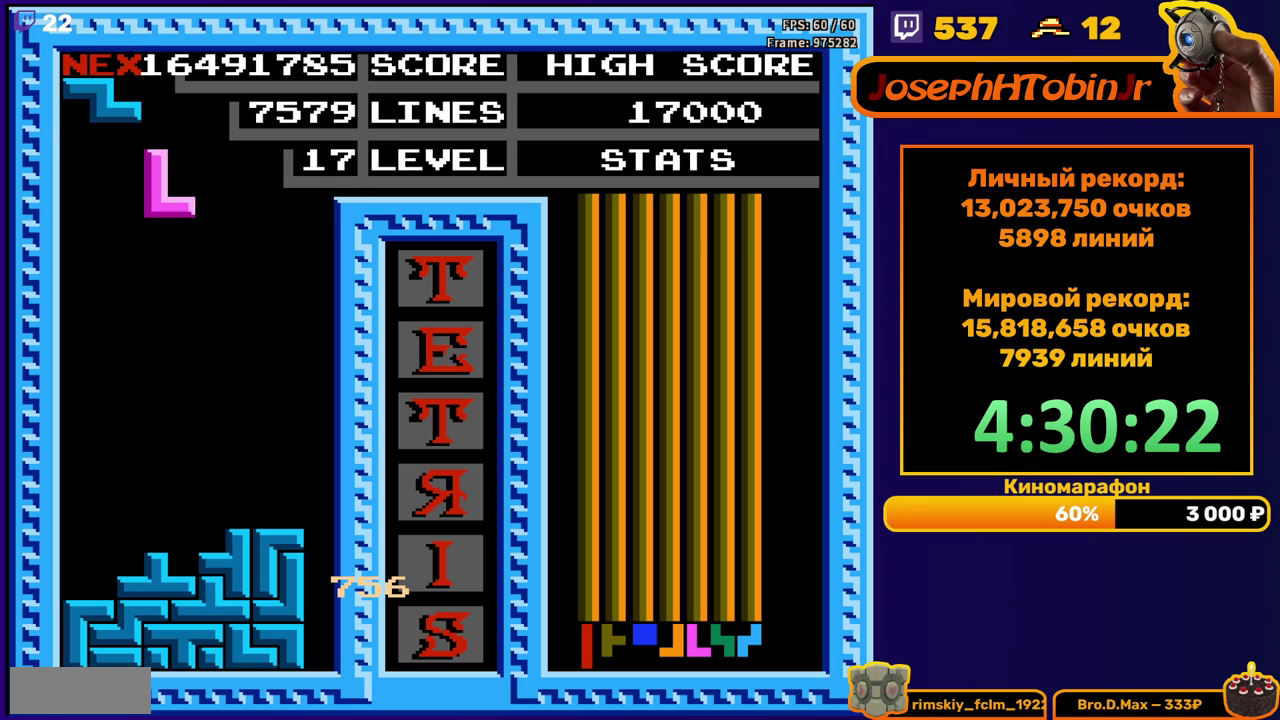
{"buttons": ["DPAD_DOWN"], "events": [[317, "DPAD_LEFT", "up"], [333, "DPAD_DOWN", "down"]]}
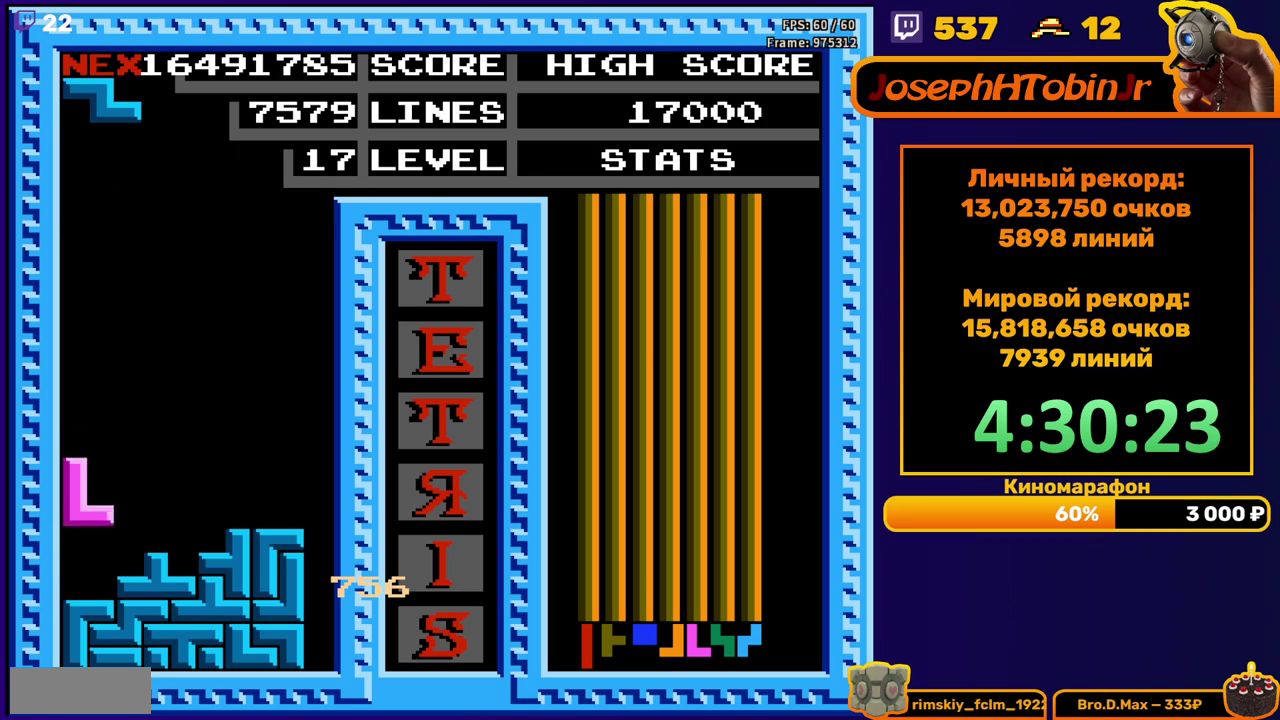
{"buttons": ["DPAD_DOWN"], "events": [[67, "DPAD_DOWN", "up"], [217, "A", "down"], [217, "DPAD_DOWN", "down"], [300, "A", "up"]]}
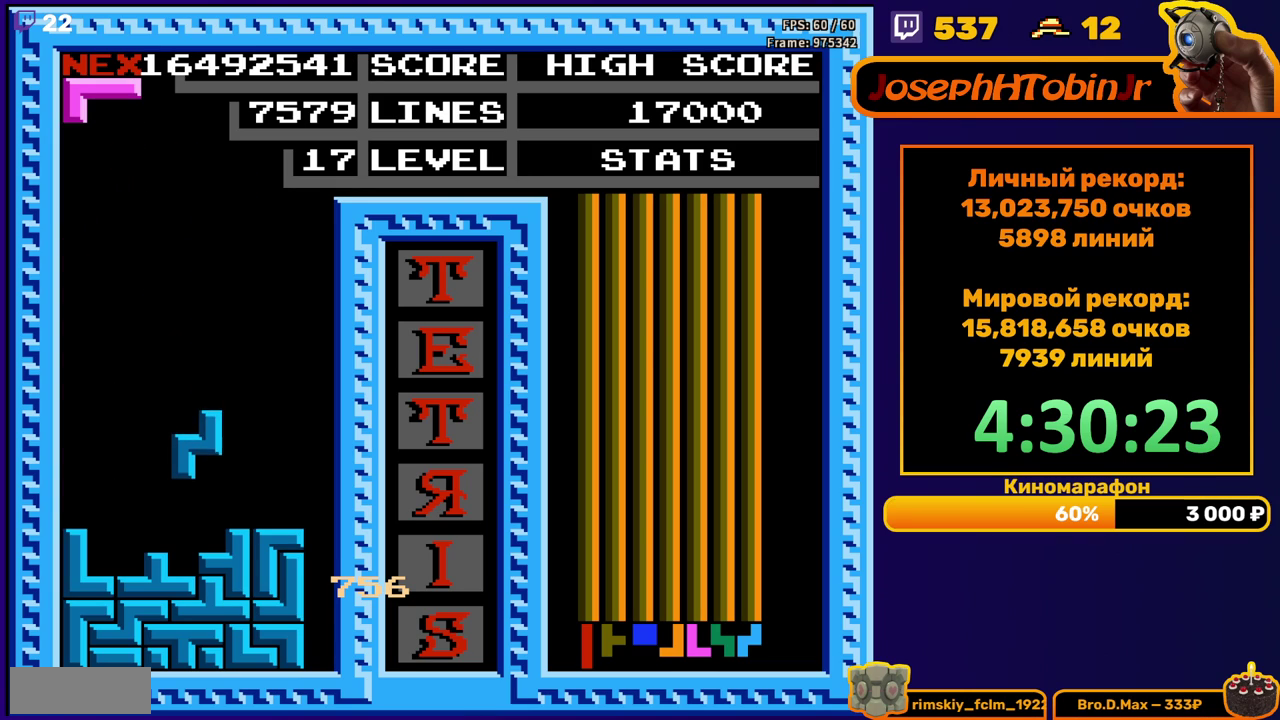
{"buttons": [], "events": [[83, "DPAD_DOWN", "up"], [167, "DPAD_LEFT", "down"], [300, "B", "down"], [383, "B", "up"], [483, "DPAD_LEFT", "up"]]}
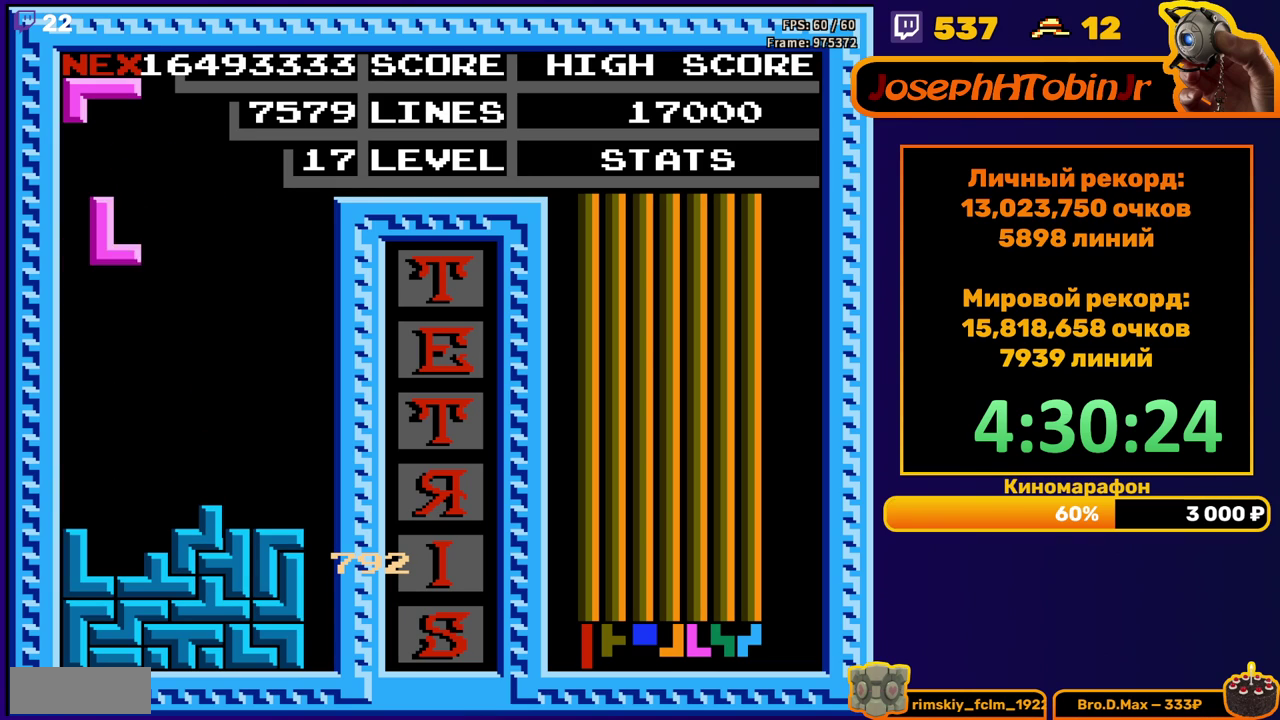
{"buttons": ["B", "DPAD_LEFT"], "events": [[67, "DPAD_DOWN", "down"], [350, "DPAD_DOWN", "up"], [433, "B", "down"], [433, "DPAD_LEFT", "down"]]}
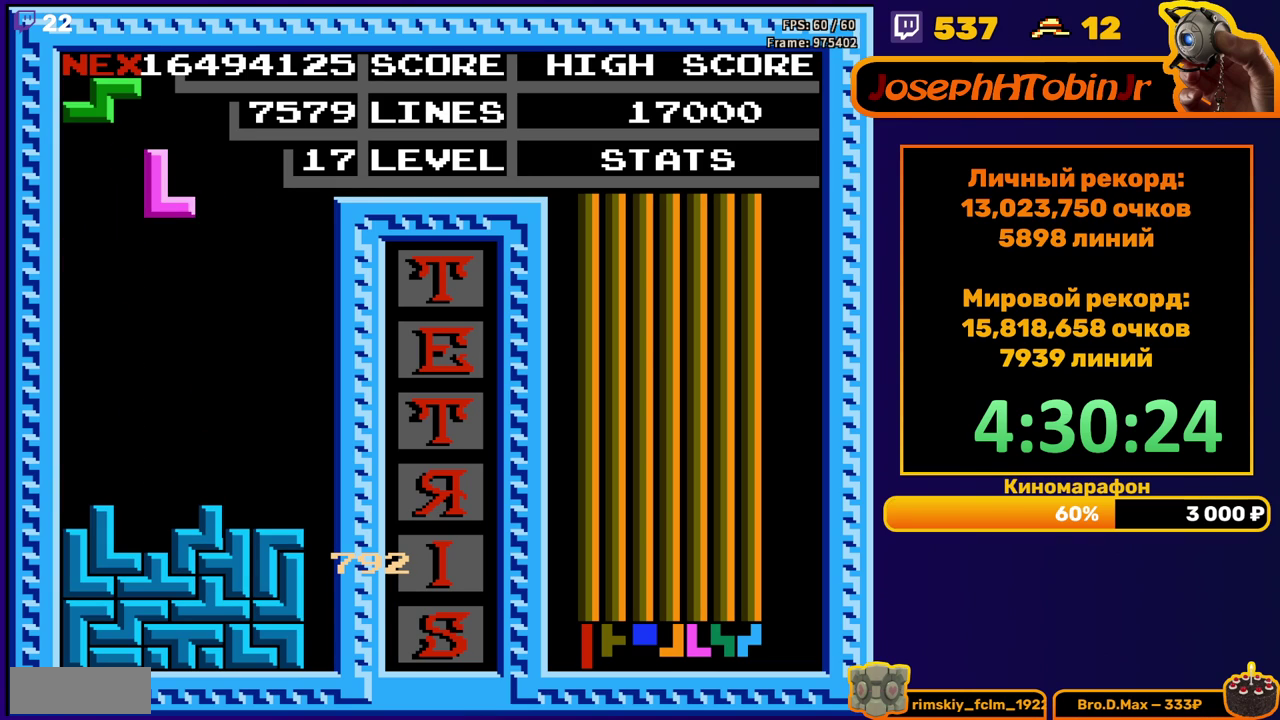
{"buttons": ["DPAD_DOWN"], "events": [[17, "B", "up"], [17, "DPAD_LEFT", "up"], [83, "DPAD_LEFT", "down"], [133, "DPAD_LEFT", "up"], [233, "DPAD_DOWN", "down"]]}
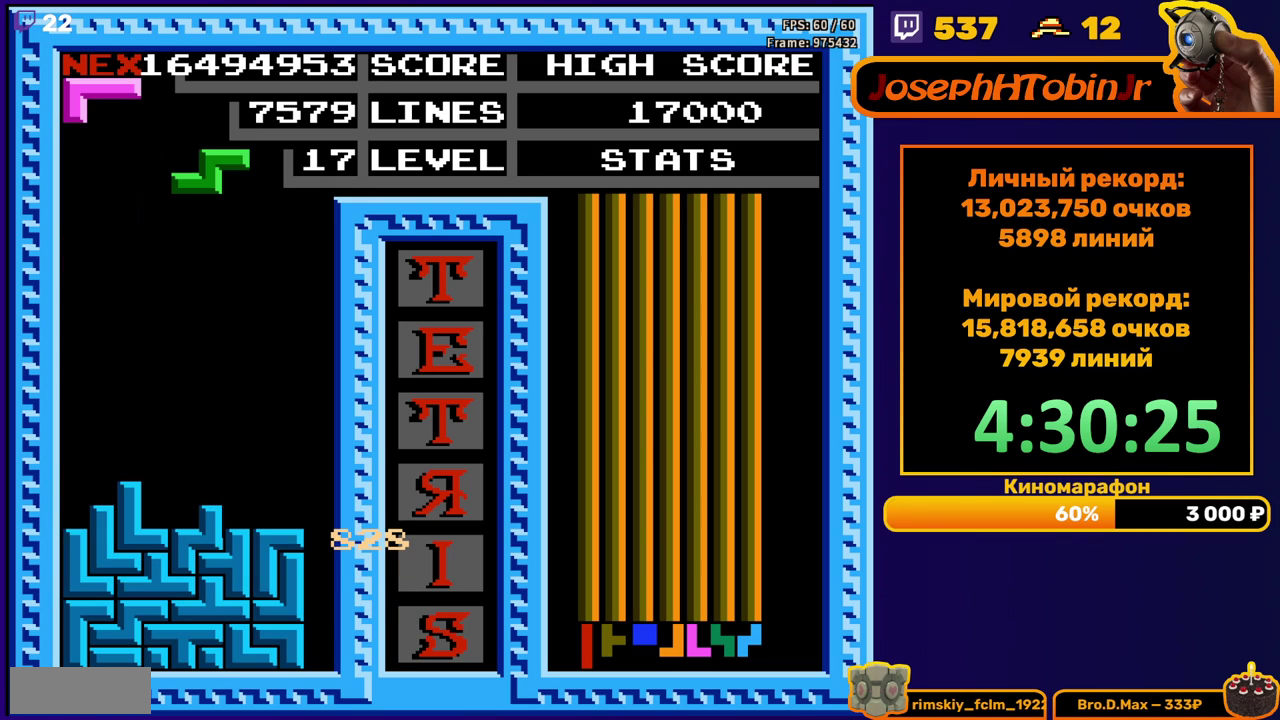
{"buttons": ["DPAD_DOWN"], "events": [[33, "DPAD_DOWN", "up"], [133, "DPAD_LEFT", "down"], [200, "DPAD_LEFT", "up"], [350, "DPAD_DOWN", "down"]]}
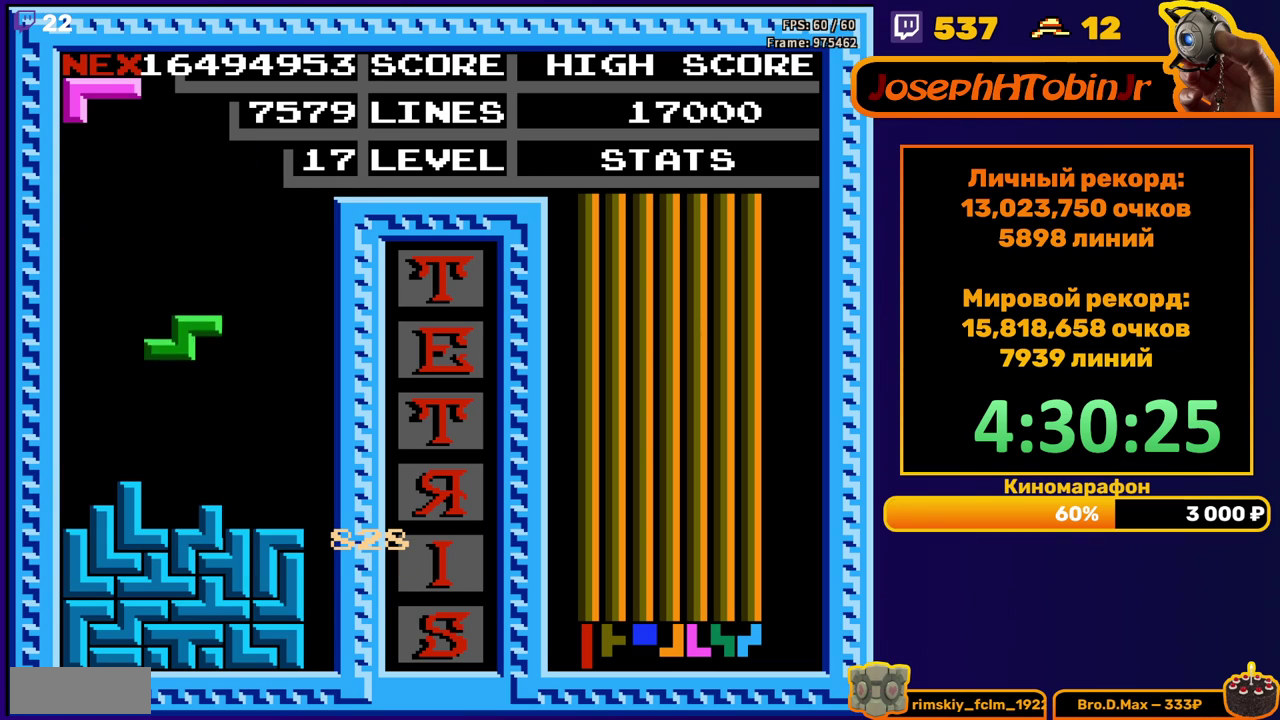
{"buttons": ["A"], "events": [[150, "DPAD_DOWN", "up"], [250, "DPAD_RIGHT", "down"], [283, "A", "down"], [300, "DPAD_RIGHT", "up"], [367, "A", "up"], [367, "DPAD_RIGHT", "down"], [433, "A", "down"], [483, "DPAD_RIGHT", "up"]]}
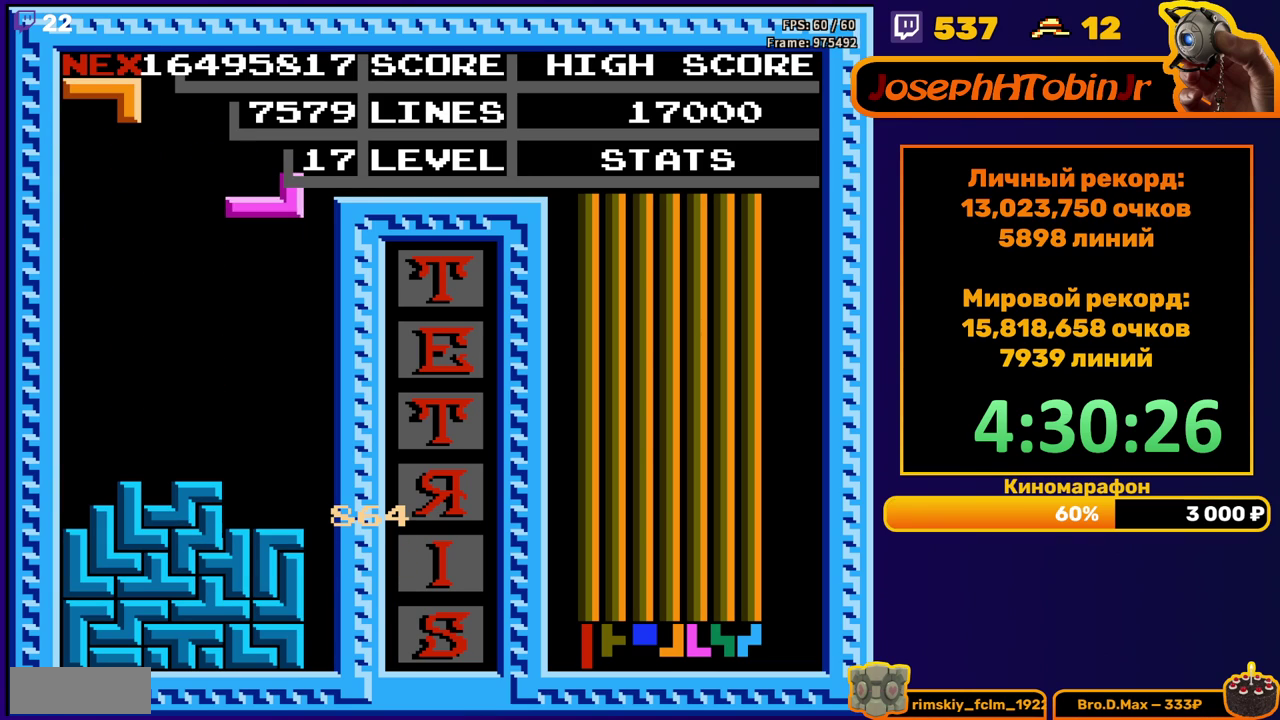
{"buttons": [], "events": [[17, "A", "up"], [183, "DPAD_DOWN", "down"], [417, "DPAD_DOWN", "up"]]}
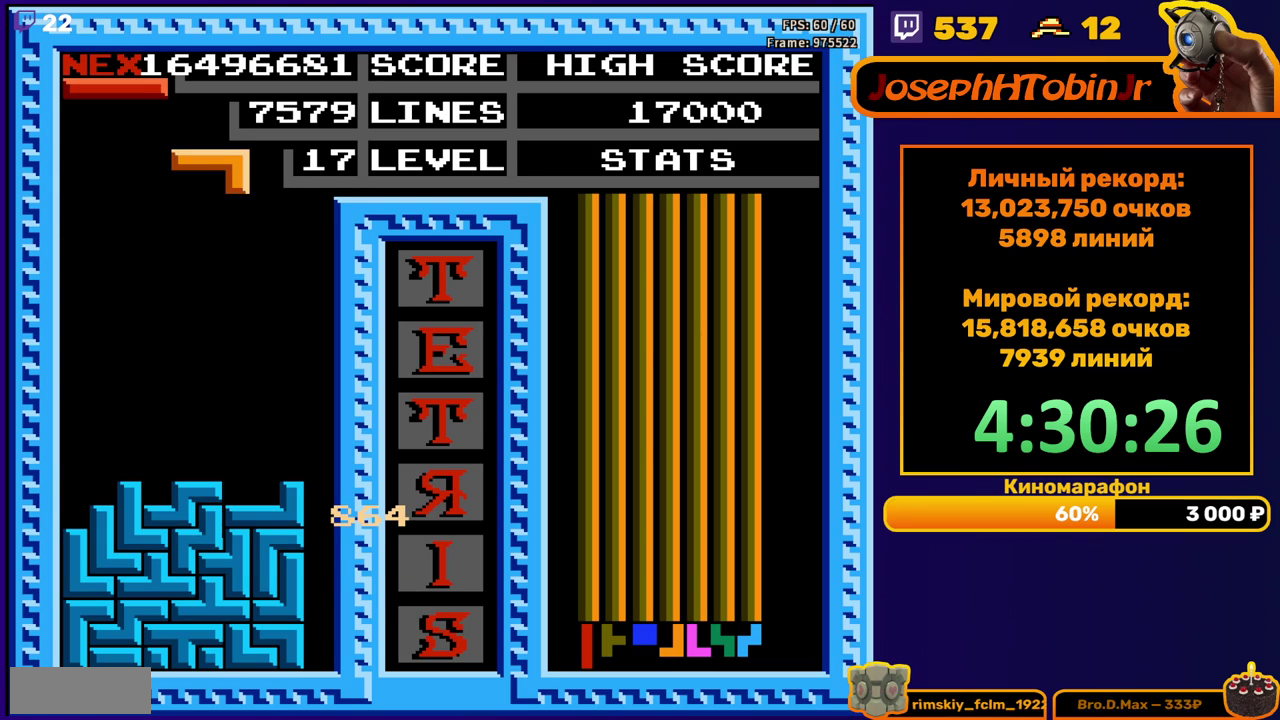
{"buttons": ["DPAD_DOWN"], "events": [[33, "DPAD_RIGHT", "down"], [83, "DPAD_RIGHT", "up"], [117, "A", "down"], [150, "DPAD_RIGHT", "down"], [200, "A", "up"], [250, "DPAD_RIGHT", "up"], [333, "DPAD_DOWN", "down"]]}
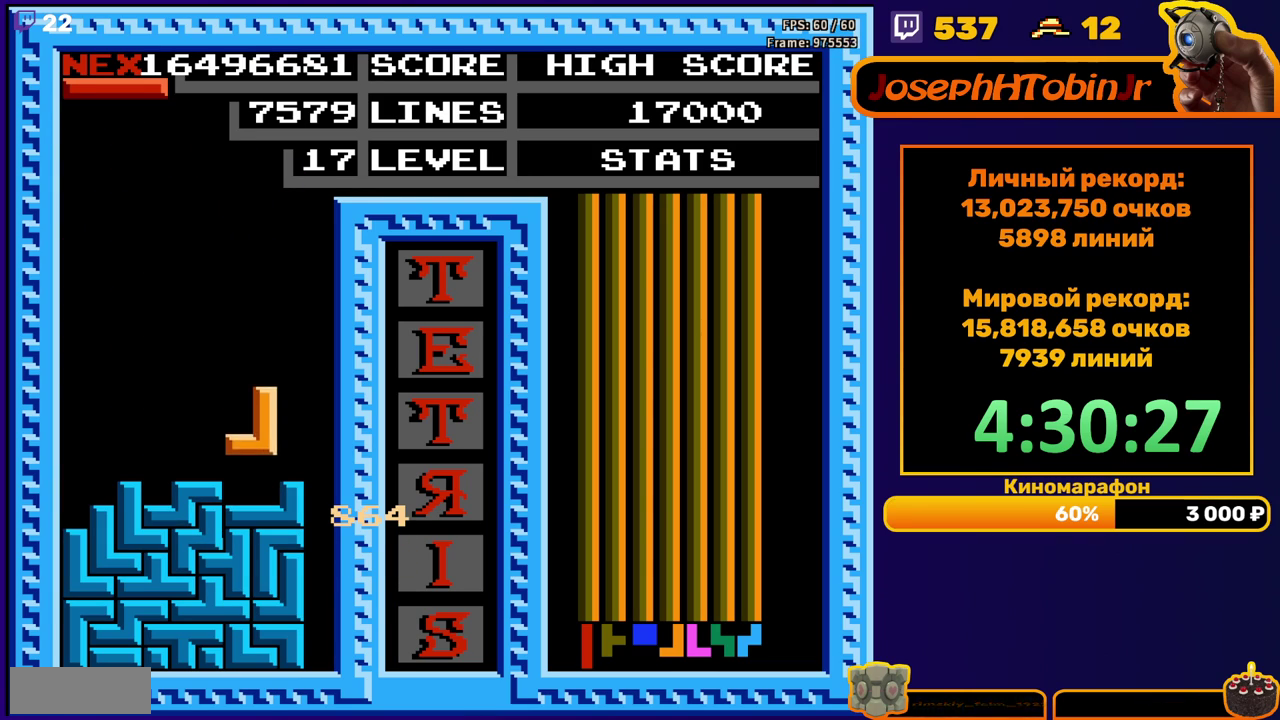
{"buttons": ["DPAD_RIGHT"], "events": [[67, "DPAD_DOWN", "up"], [150, "DPAD_RIGHT", "down"], [167, "A", "down"], [233, "A", "up"]]}
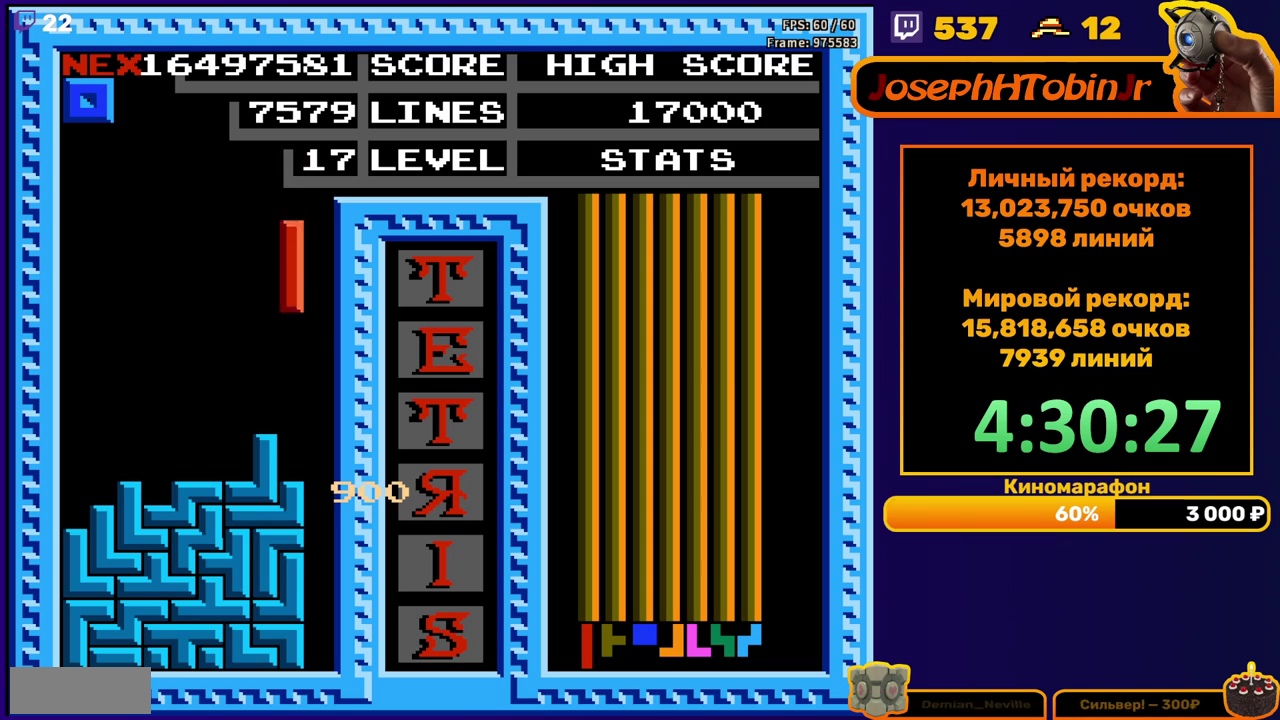
{"buttons": ["DPAD_DOWN"], "events": [[100, "DPAD_RIGHT", "up"], [117, "DPAD_DOWN", "down"]]}
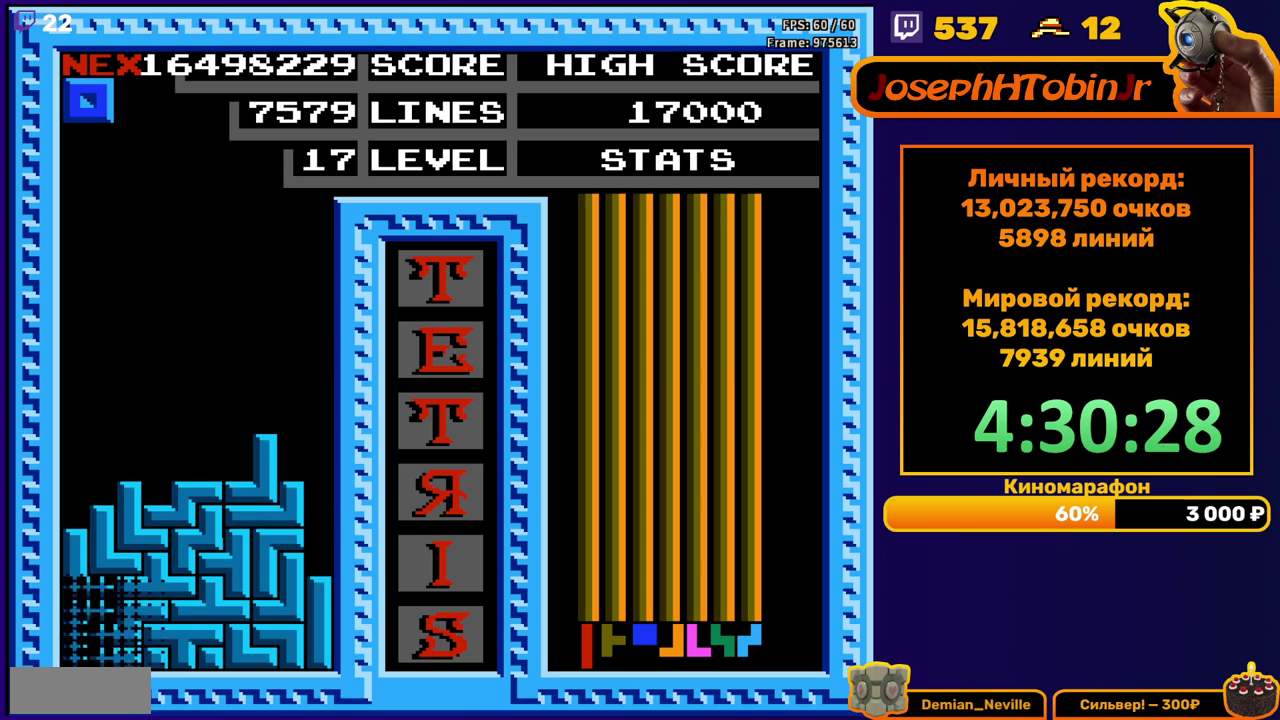
{"buttons": [], "events": [[17, "DPAD_DOWN", "up"]]}
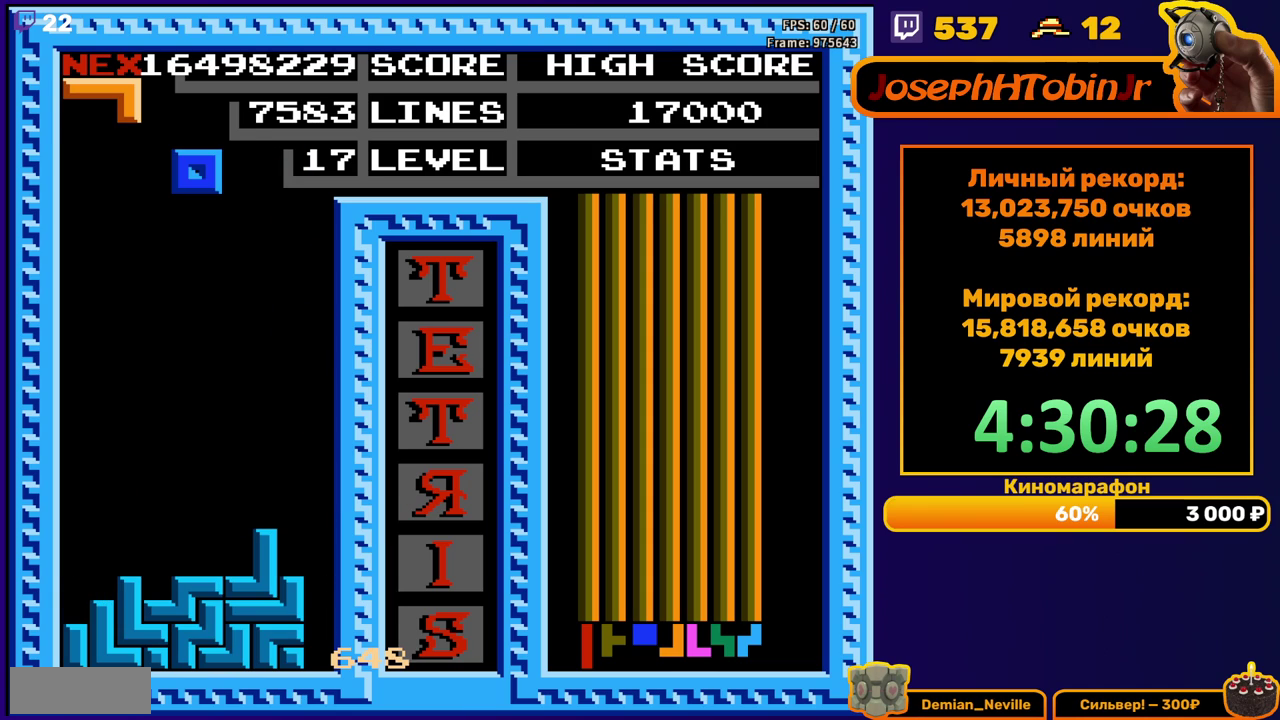
{"buttons": ["DPAD_DOWN"], "events": [[183, "DPAD_RIGHT", "down"], [233, "DPAD_RIGHT", "up"], [450, "DPAD_DOWN", "down"]]}
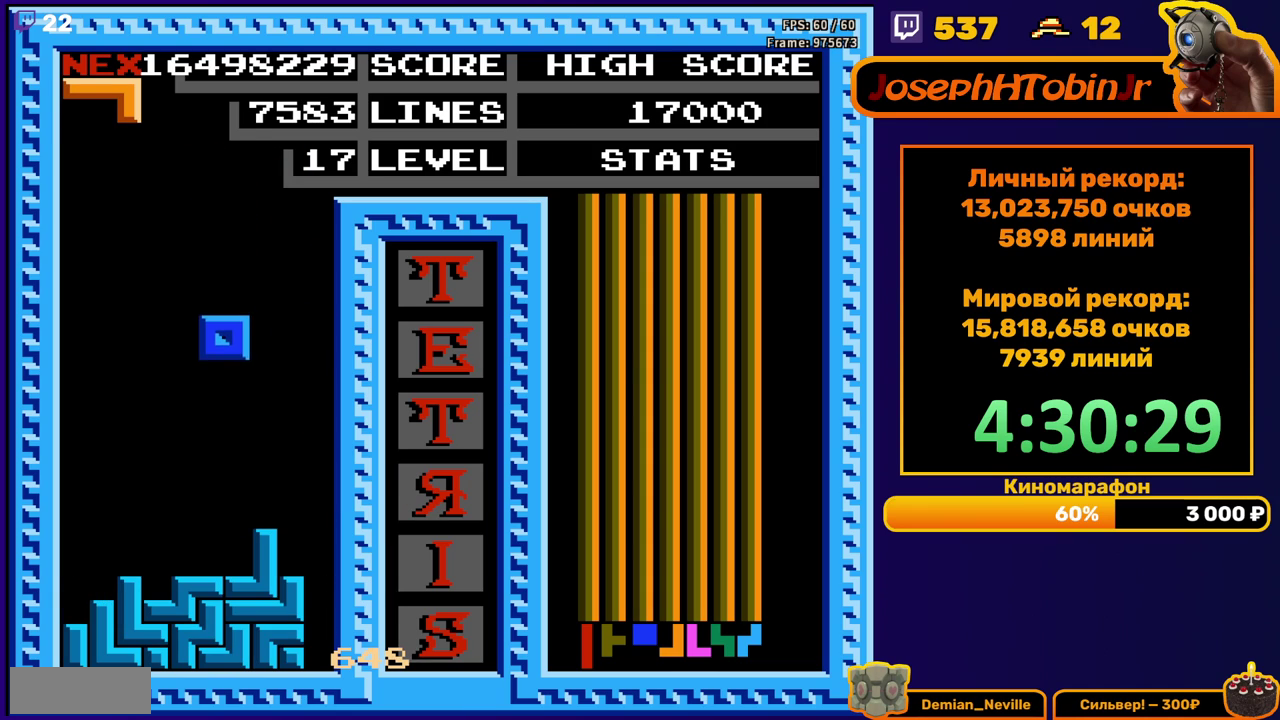
{"buttons": ["DPAD_DOWN"], "events": [[217, "DPAD_DOWN", "up"], [333, "B", "down"], [433, "B", "up"], [450, "DPAD_DOWN", "down"]]}
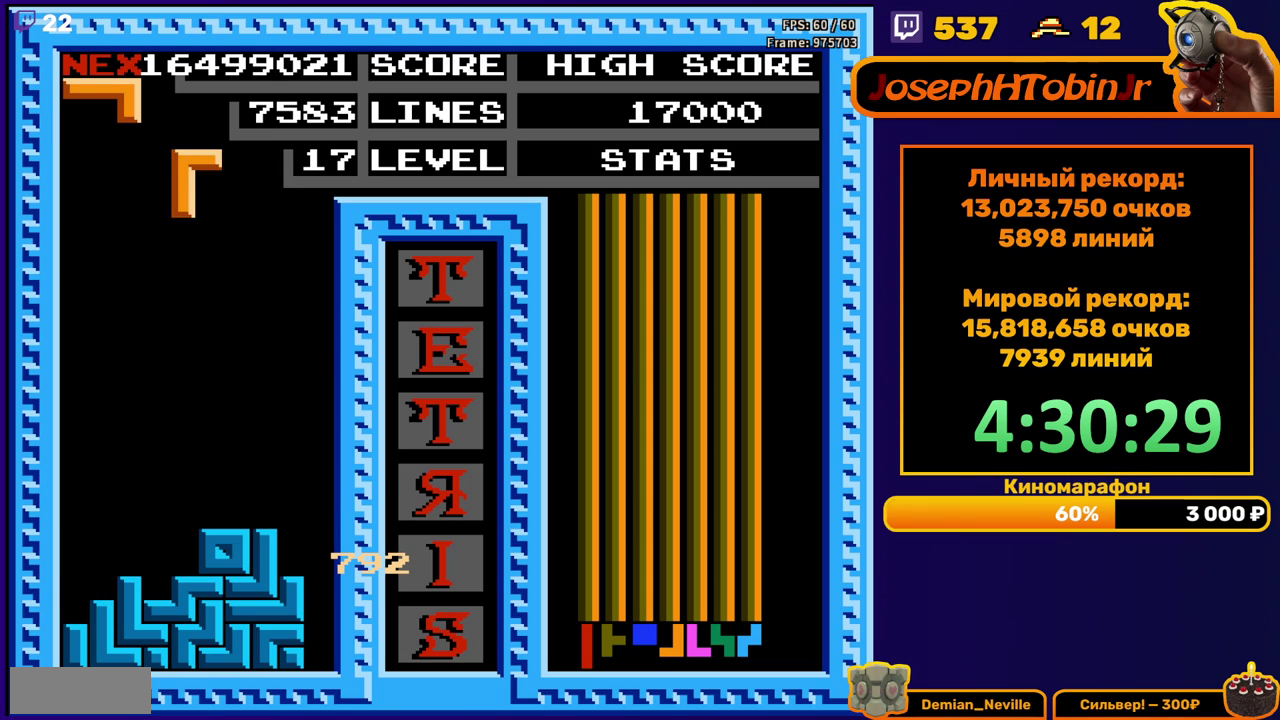
{"buttons": [], "events": [[333, "DPAD_DOWN", "up"]]}
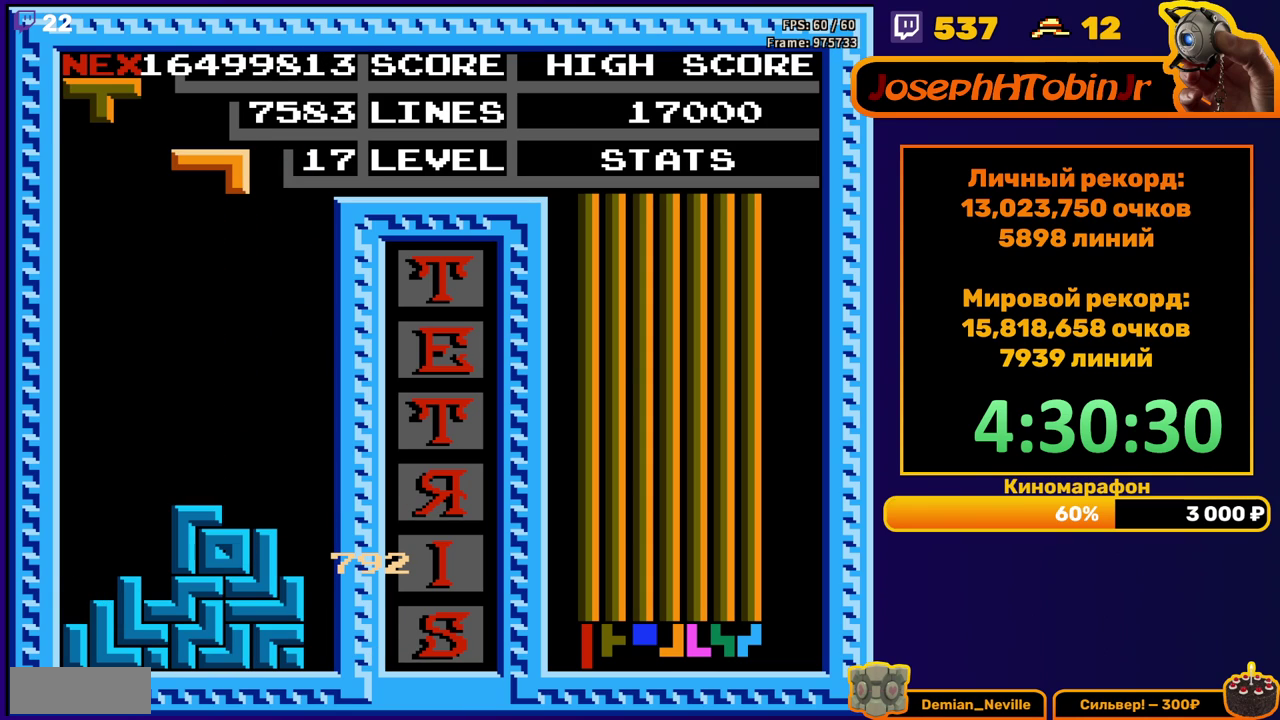
{"buttons": [], "events": [[133, "DPAD_DOWN", "down"], [433, "DPAD_DOWN", "up"]]}
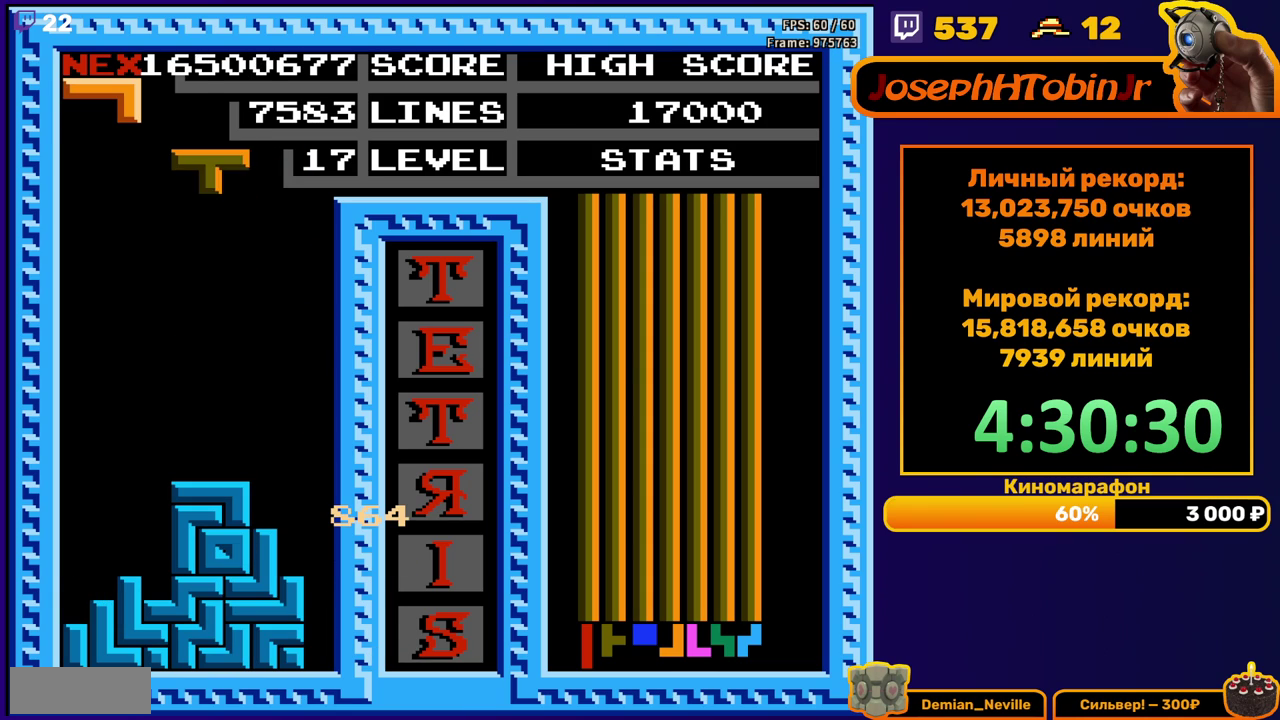
{"buttons": ["DPAD_DOWN"], "events": [[17, "DPAD_LEFT", "down"], [67, "A", "down"], [100, "DPAD_LEFT", "up"], [150, "DPAD_LEFT", "down"], [167, "A", "up"], [233, "DPAD_LEFT", "up"], [350, "DPAD_DOWN", "down"]]}
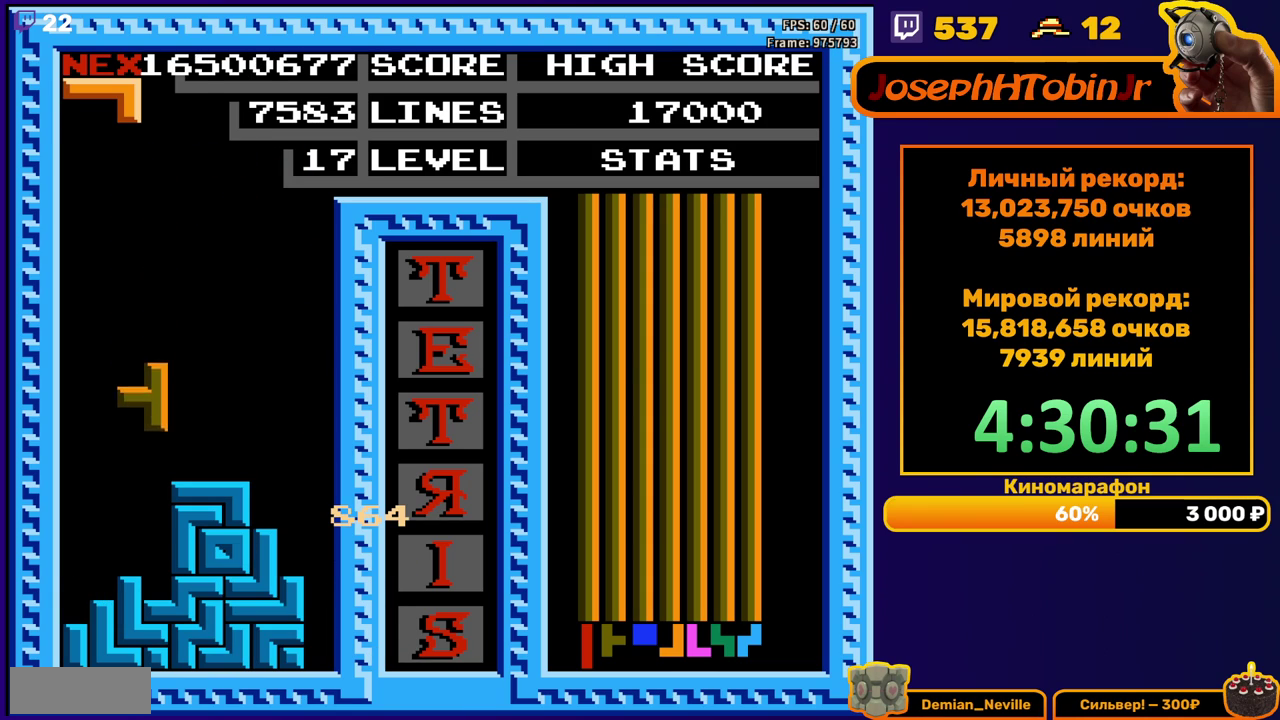
{"buttons": ["DPAD_LEFT"], "events": [[150, "DPAD_DOWN", "up"], [467, "DPAD_LEFT", "down"]]}
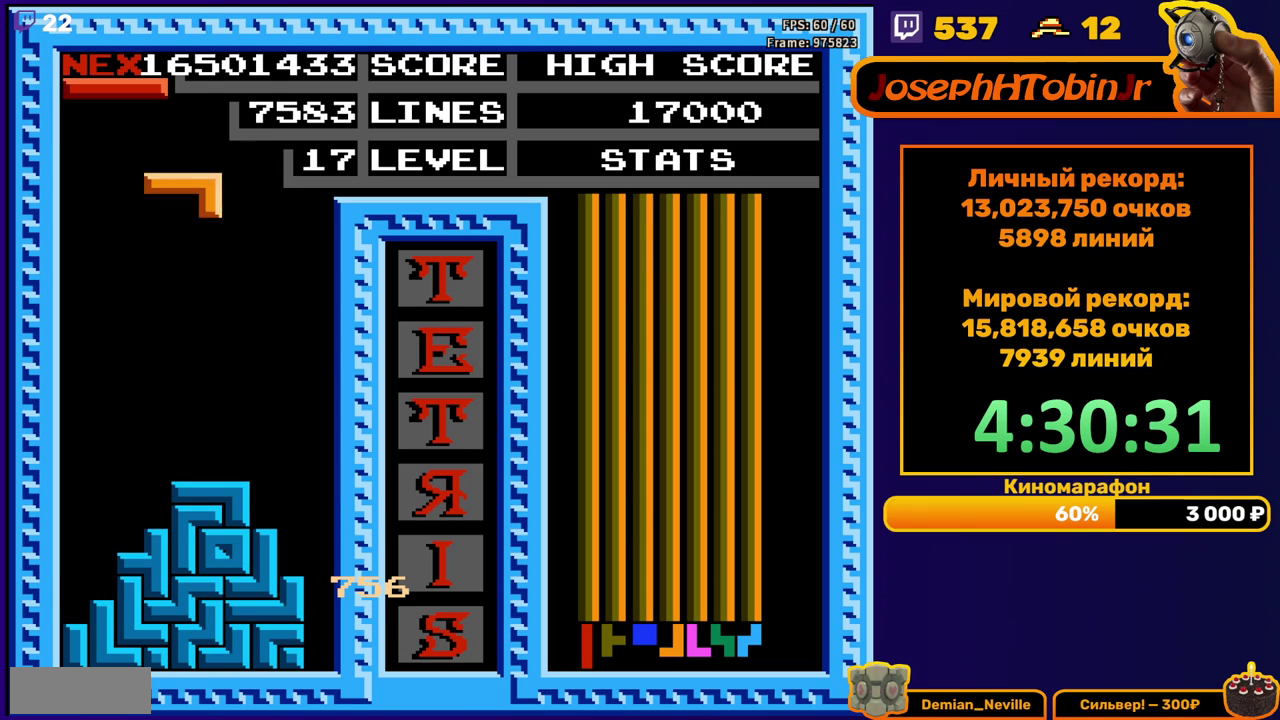
{"buttons": ["DPAD_RIGHT"], "events": [[33, "DPAD_LEFT", "up"], [117, "B", "down"], [183, "DPAD_DOWN", "down"], [217, "B", "up"], [417, "DPAD_DOWN", "up"], [483, "DPAD_RIGHT", "down"]]}